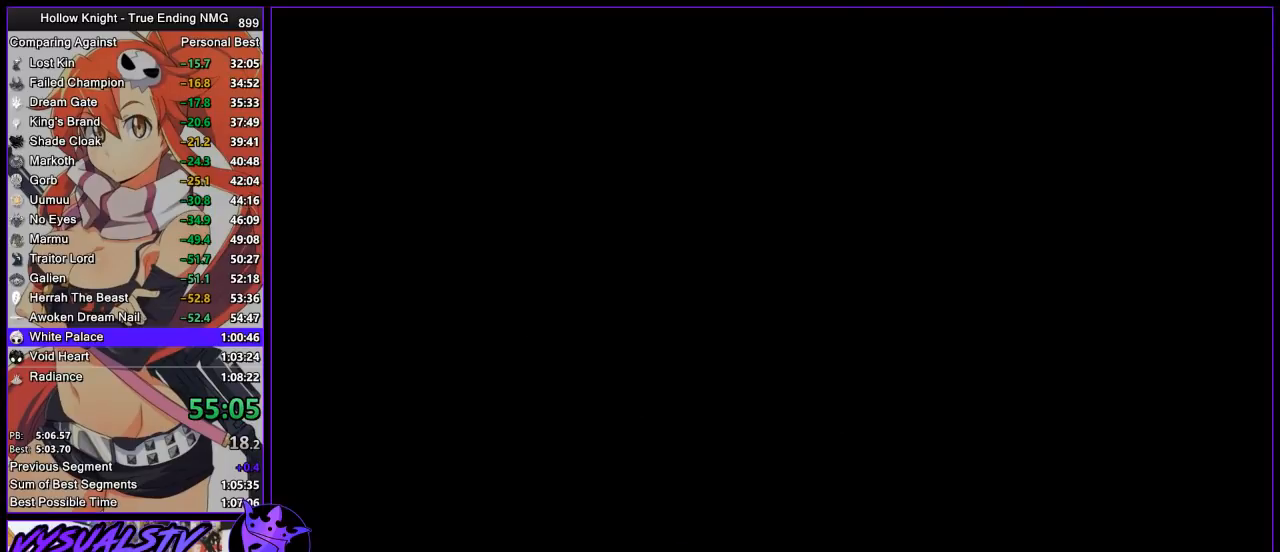
Gameplay with a controller (PlayStation layout); each line is a JSON object with the inputs held at the frame after it. "events" lists button and stick changes between this image and that frame as [ms after this image, input, new state], when the widget could be followed in between.
{"buttons": ["CROSS"], "left_stick": "center", "right_stick": "center", "events": [[33, "CROSS", "down"], [100, "CROSS", "up"], [100, "SQUARE", "down"], [200, "CROSS", "down"], [200, "SQUARE", "up"], [233, "CROSS", "up"], [267, "SQUARE", "down"], [333, "CROSS", "down"], [333, "SQUARE", "up"], [400, "CROSS", "up"], [400, "SQUARE", "down"], [467, "CROSS", "down"], [467, "SQUARE", "up"]]}
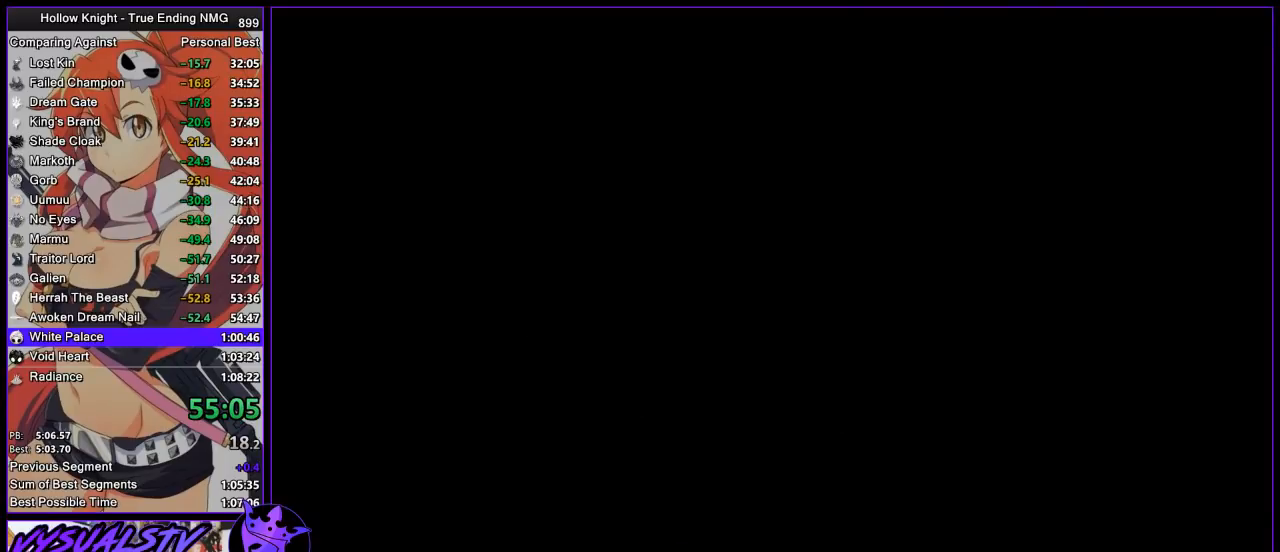
{"buttons": [], "left_stick": "center", "right_stick": "center", "events": [[33, "CROSS", "up"]]}
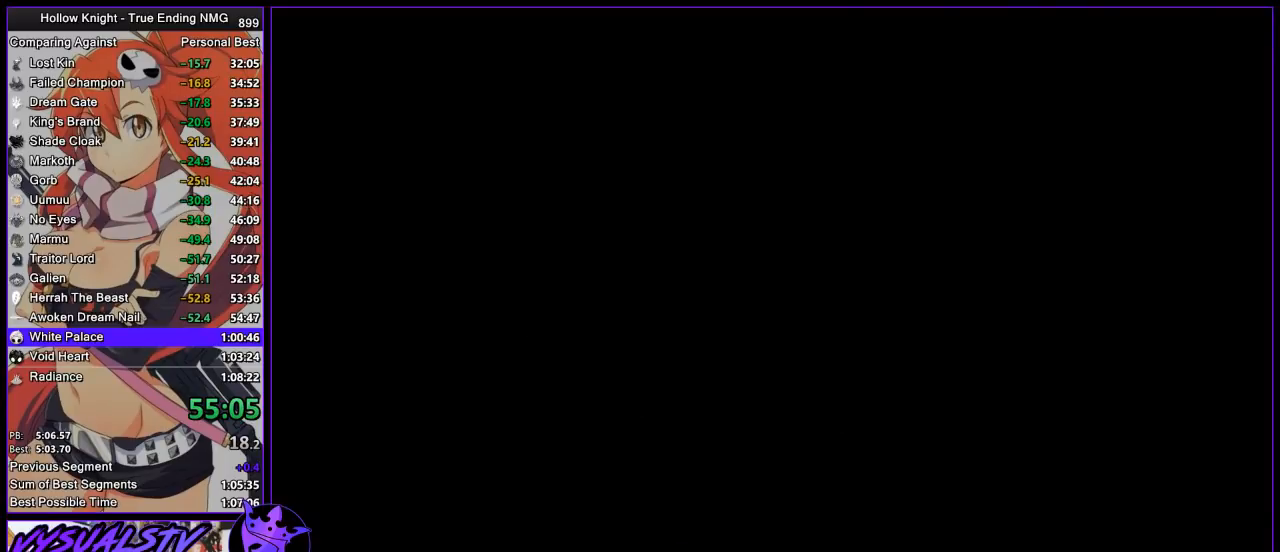
{"buttons": [], "left_stick": "left", "right_stick": "center", "events": [[400, "left_stick", "left"]]}
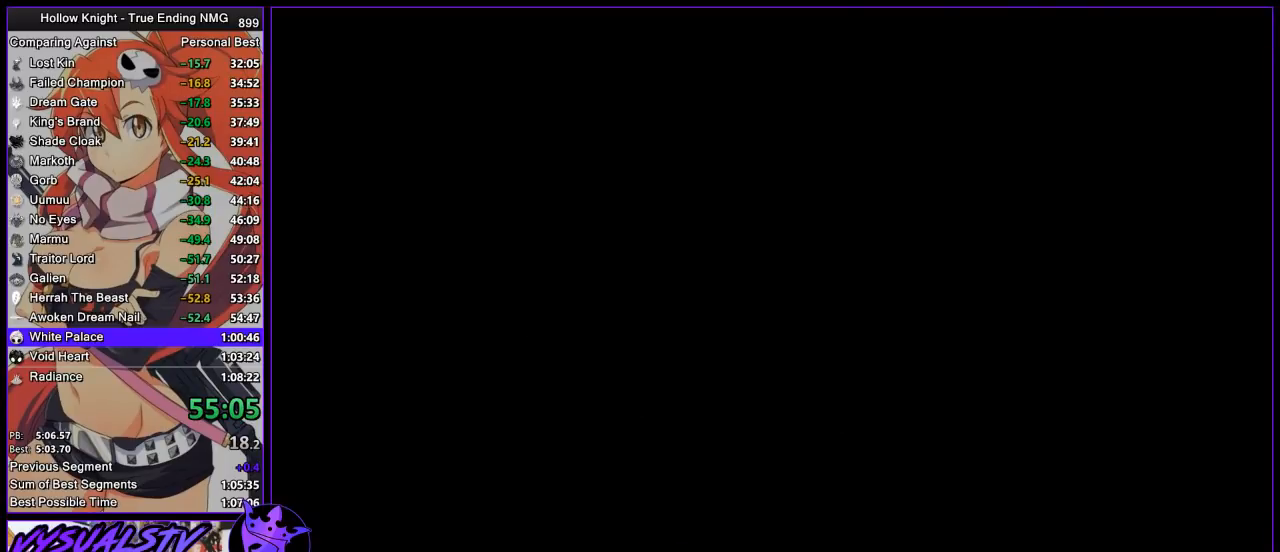
{"buttons": [], "left_stick": "left", "right_stick": "center", "events": []}
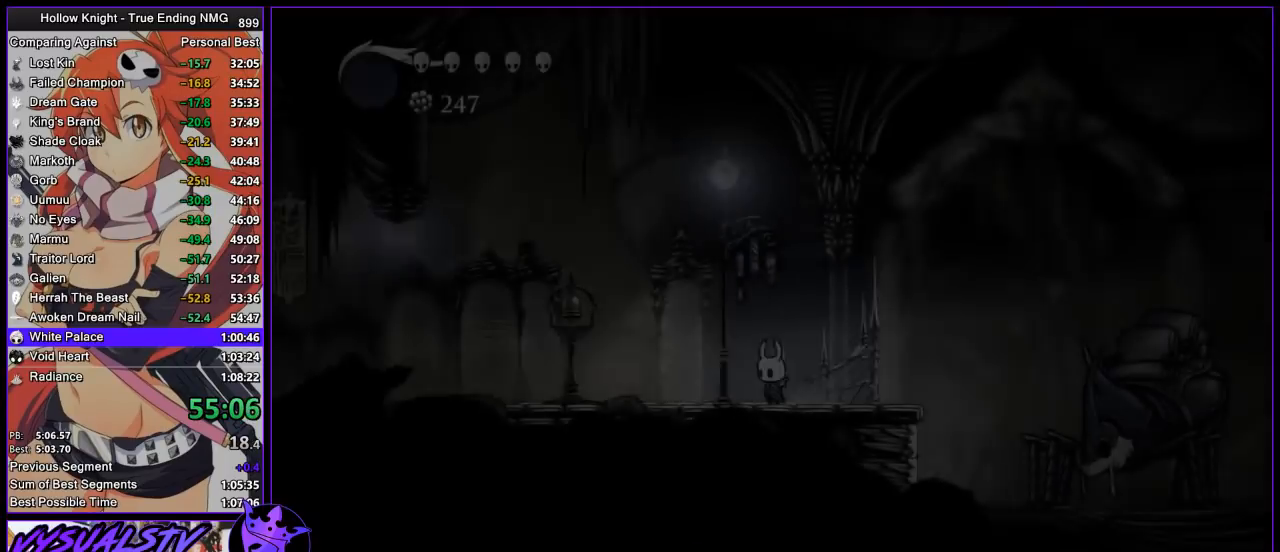
{"buttons": ["L2"], "left_stick": "center", "right_stick": "center"}
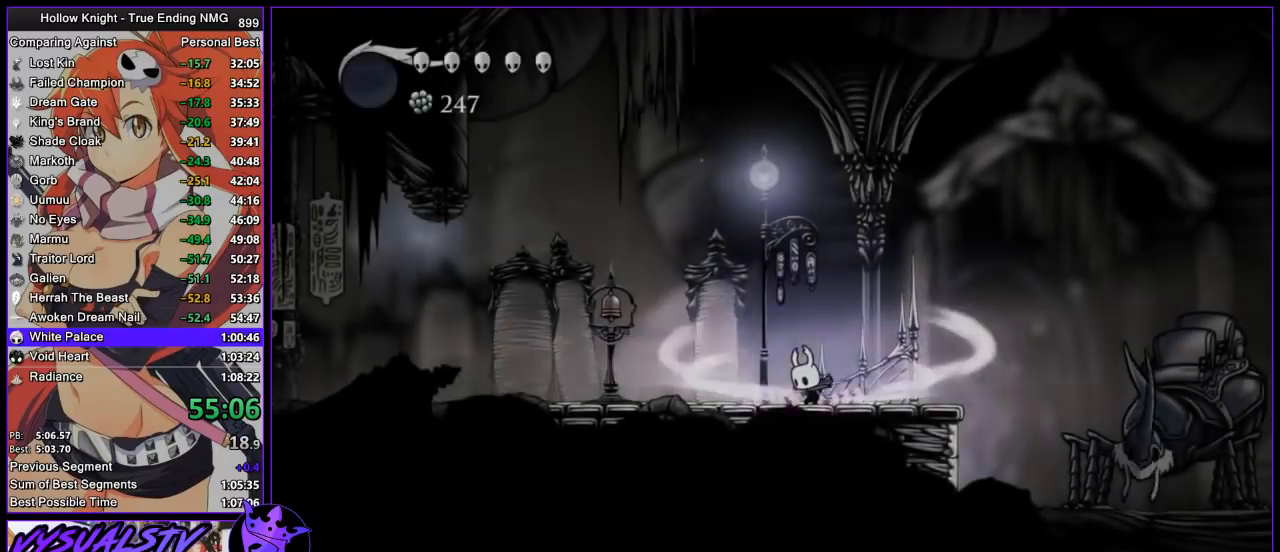
{"buttons": [], "left_stick": "center", "right_stick": "center"}
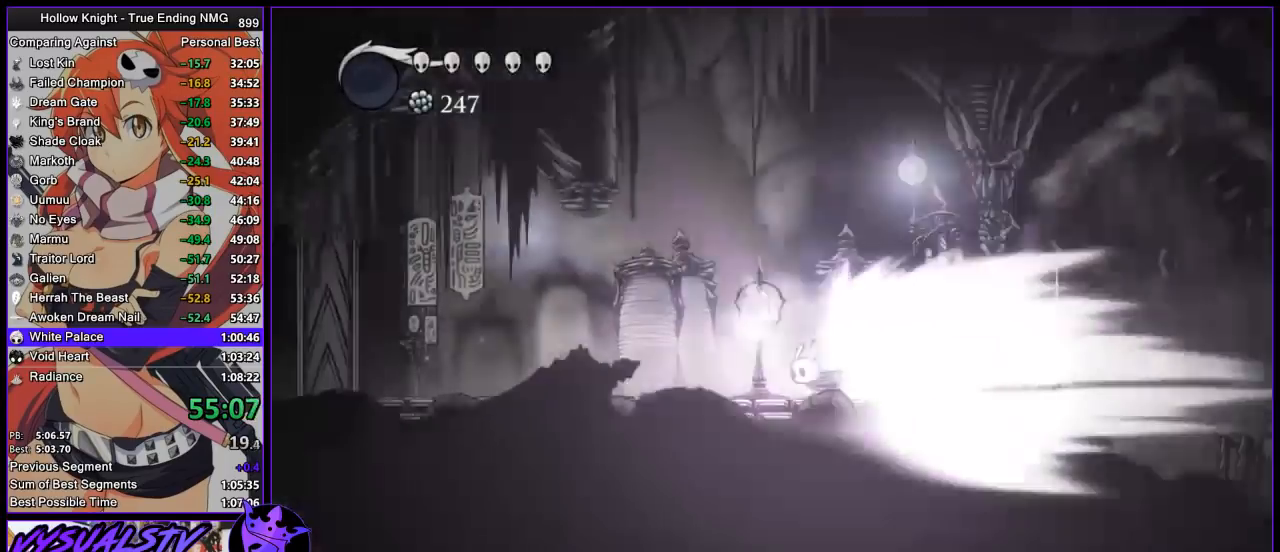
{"buttons": [], "left_stick": "center", "right_stick": "center", "events": []}
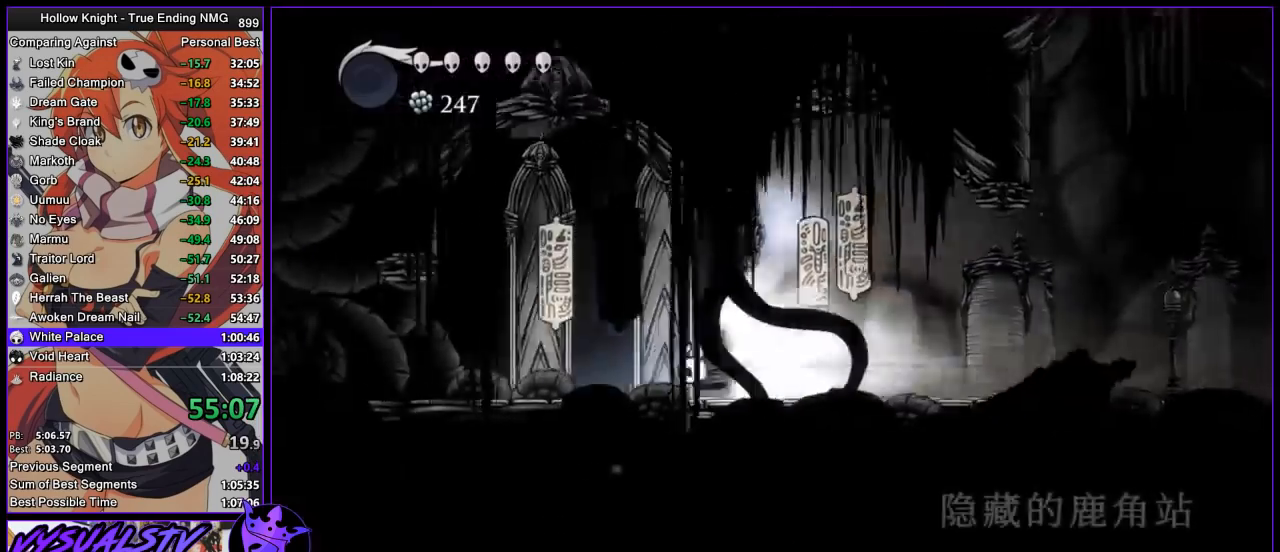
{"buttons": [], "left_stick": "center", "right_stick": "center", "events": []}
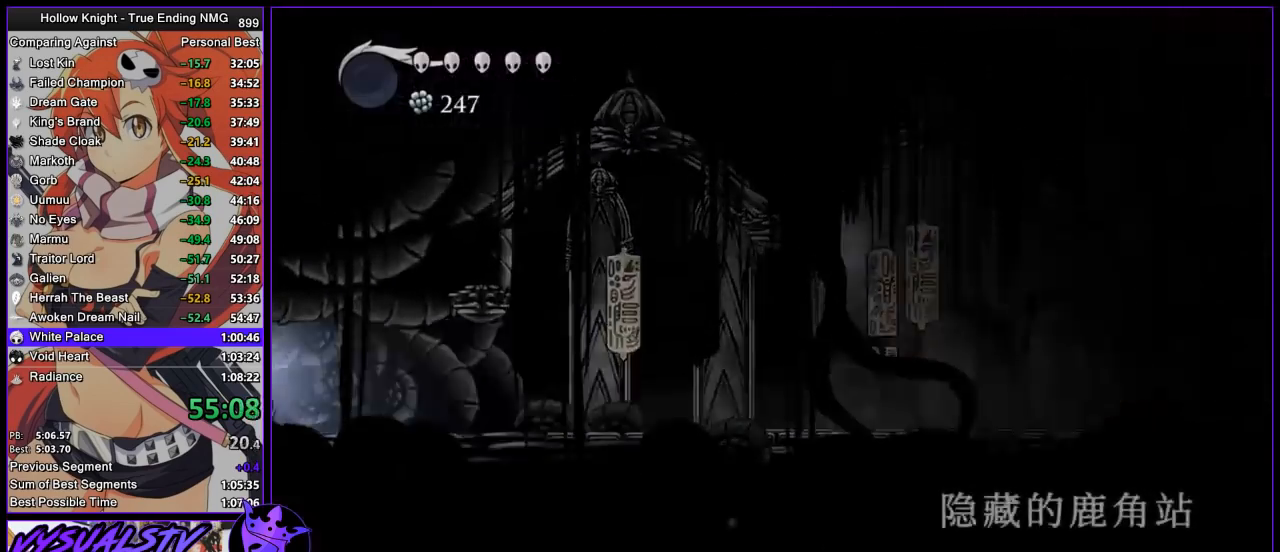
{"buttons": [], "left_stick": "center", "right_stick": "center", "events": []}
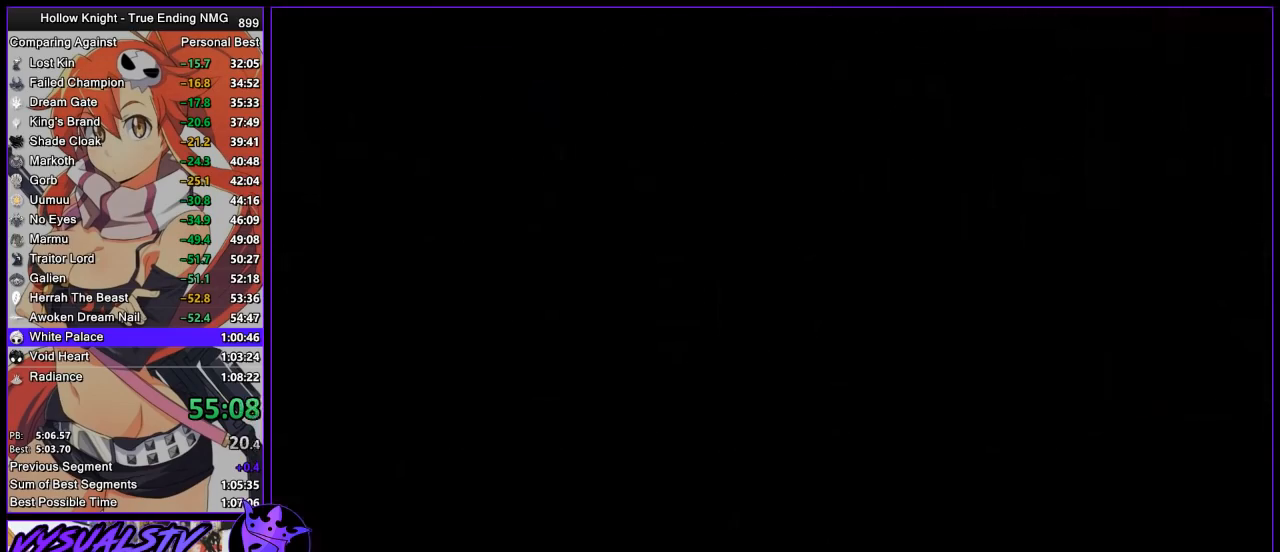
{"buttons": [], "left_stick": "center", "right_stick": "center", "events": []}
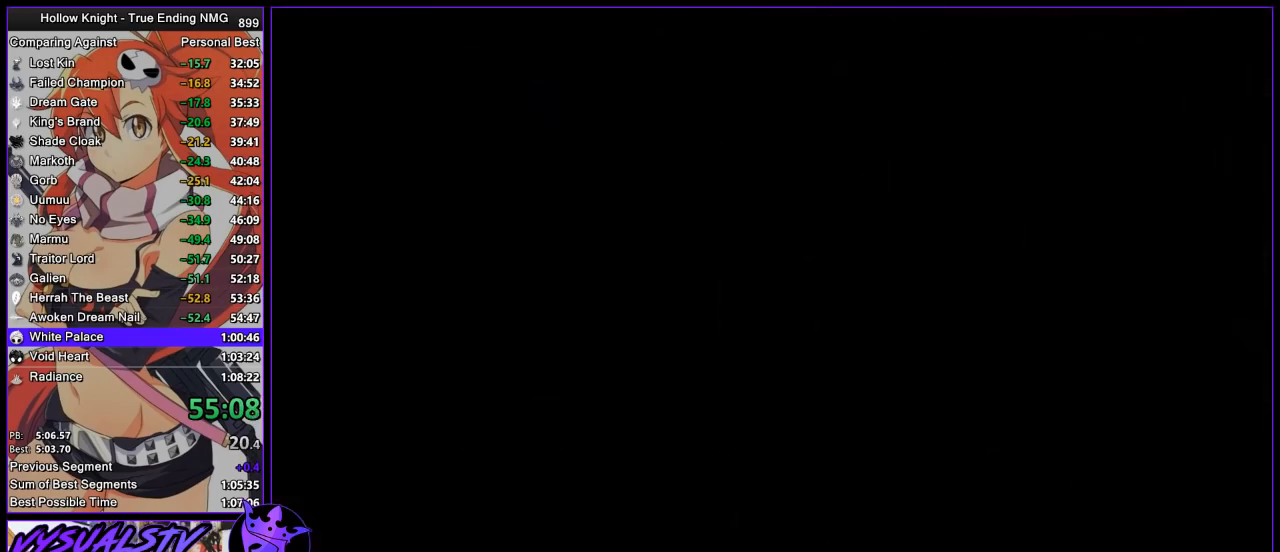
{"buttons": [], "left_stick": "center", "right_stick": "center", "events": []}
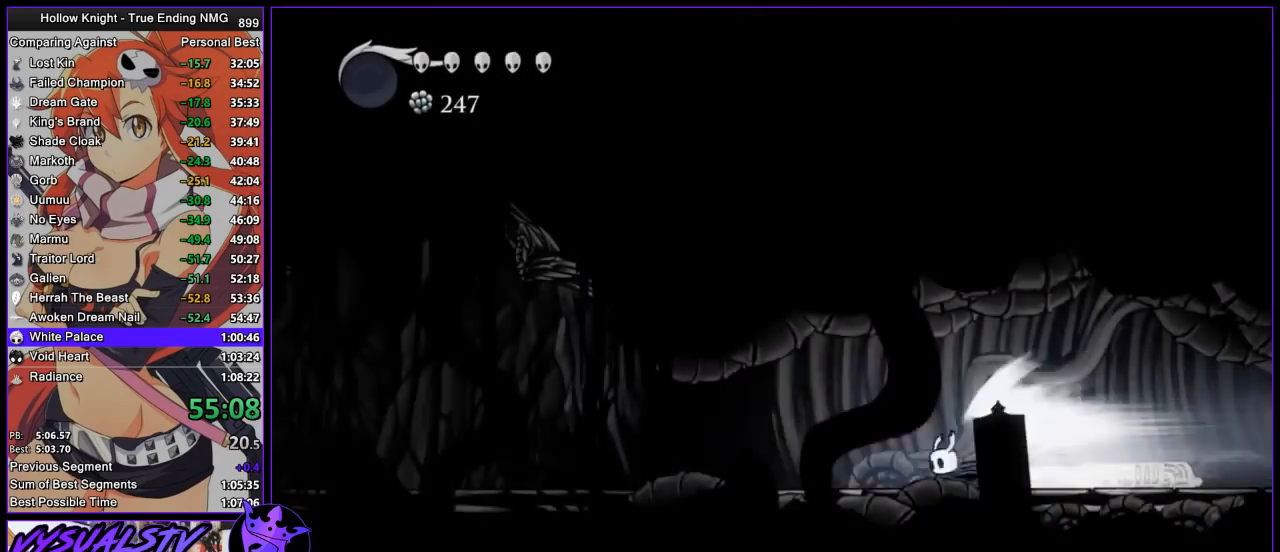
{"buttons": [], "left_stick": "center", "right_stick": "center", "events": []}
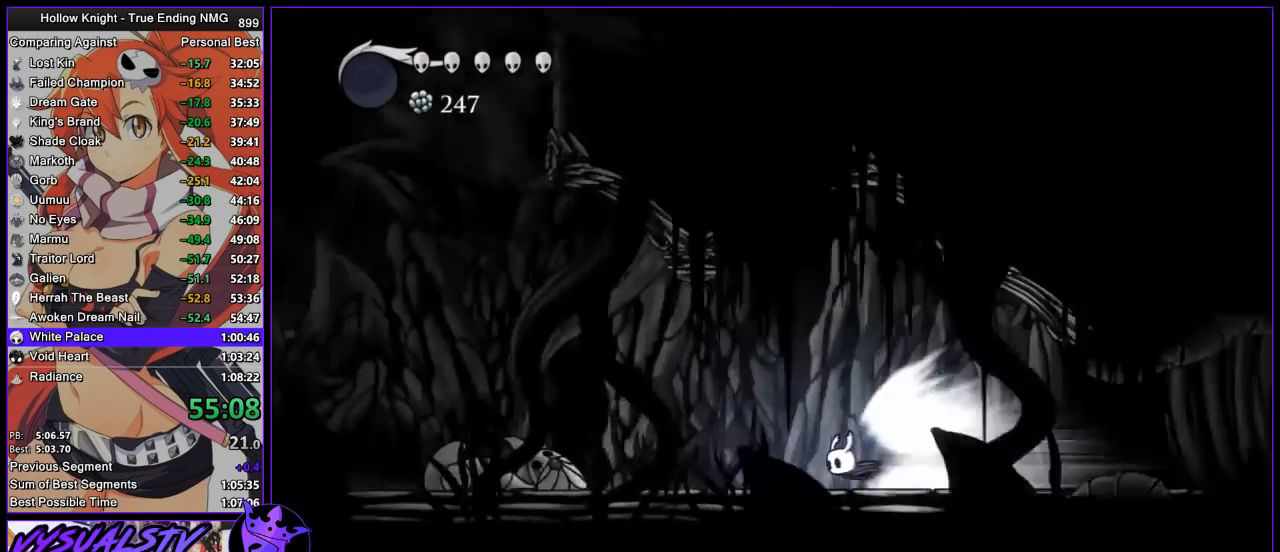
{"buttons": [], "left_stick": "center", "right_stick": "center", "events": []}
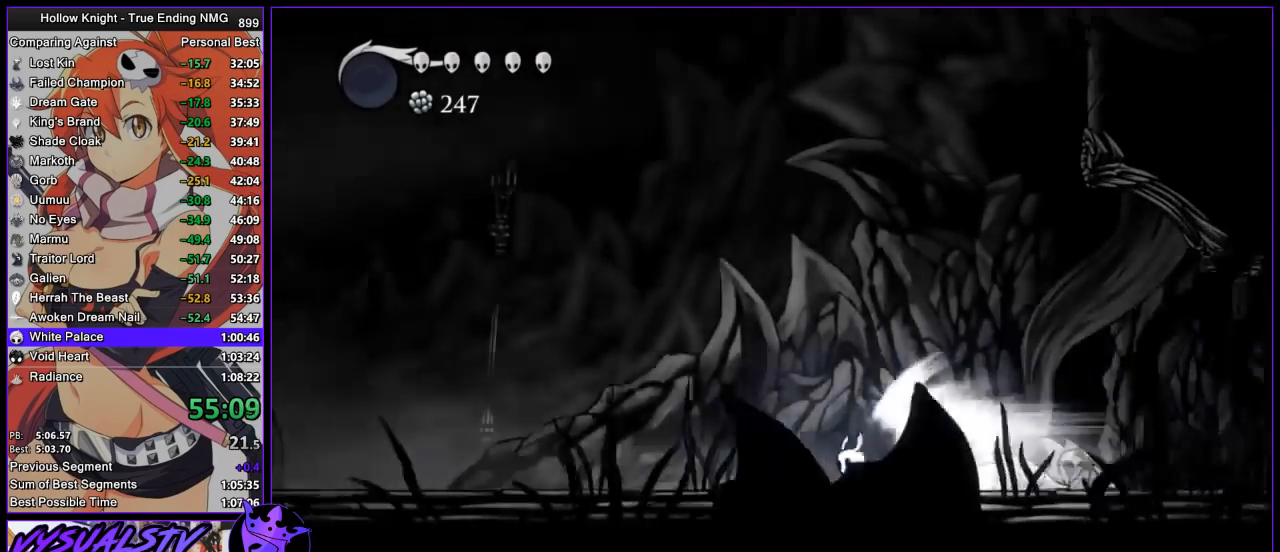
{"buttons": [], "left_stick": "left", "right_stick": "center", "events": [[300, "left_stick", "left"]]}
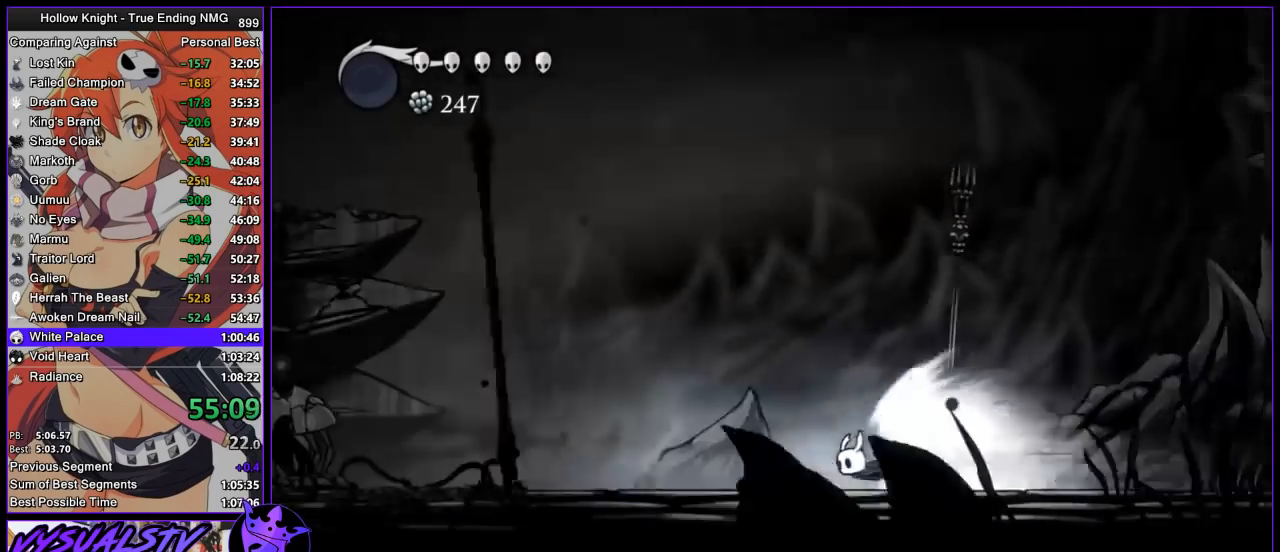
{"buttons": [], "left_stick": "left", "right_stick": "center", "events": [[333, "CROSS", "down"], [433, "CROSS", "up"]]}
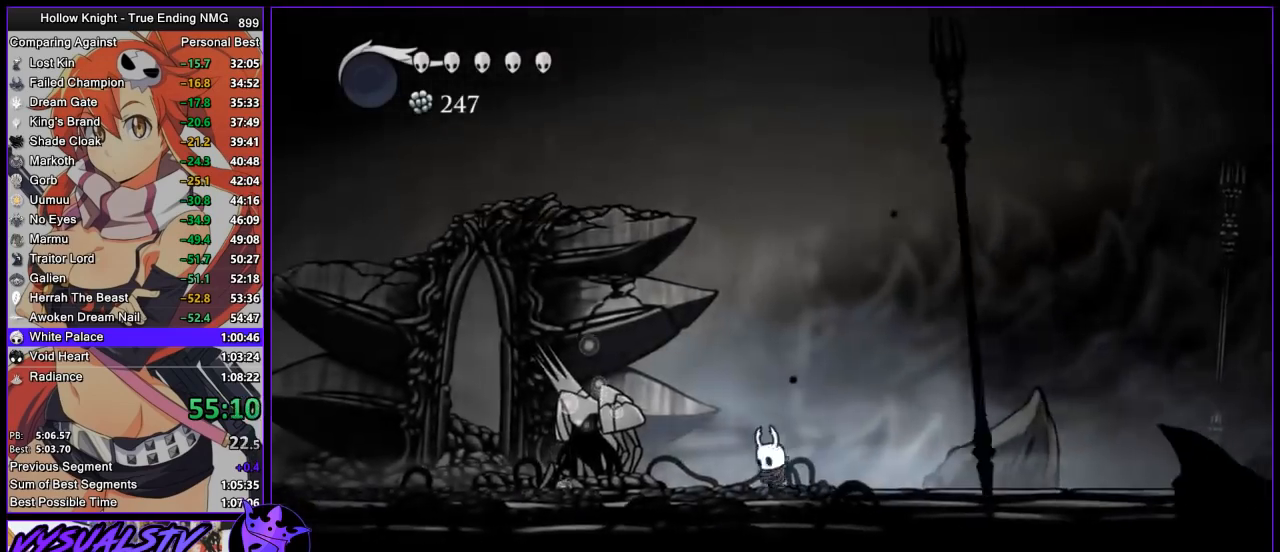
{"buttons": ["TRIANGLE"], "left_stick": "left", "right_stick": "center", "events": [[400, "TRIANGLE", "down"]]}
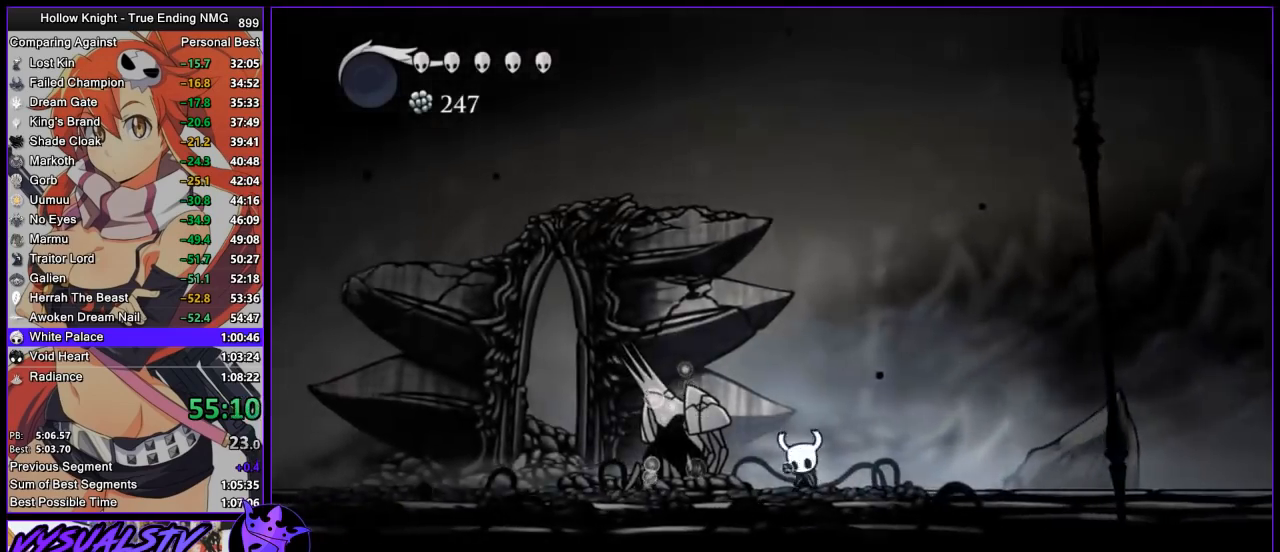
{"buttons": ["TRIANGLE"], "left_stick": "center", "right_stick": "center", "events": [[100, "left_stick", "center"]]}
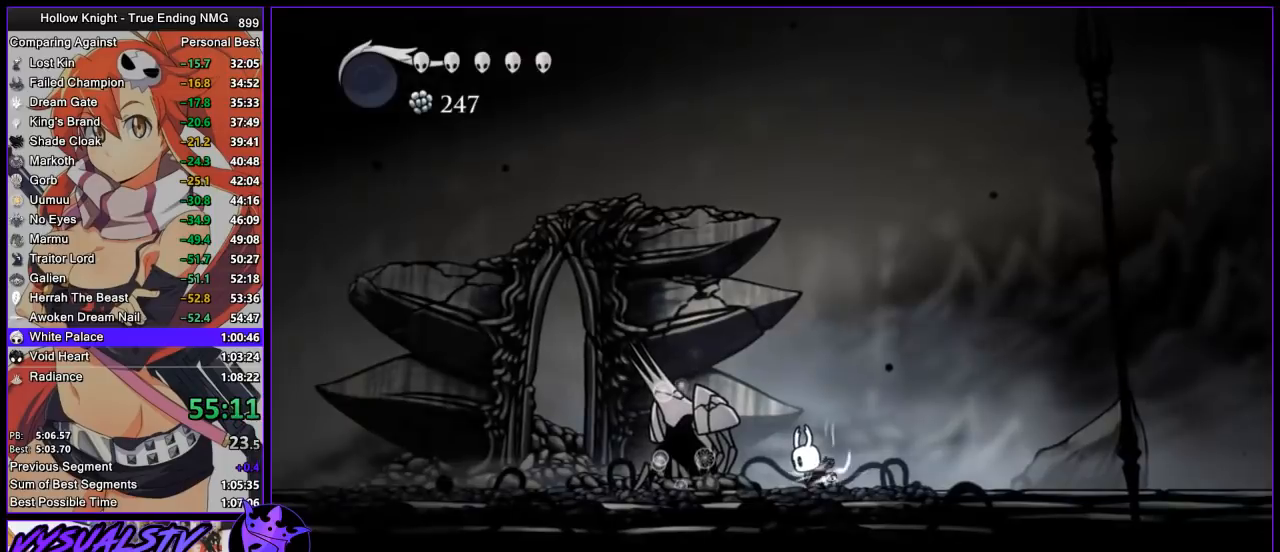
{"buttons": ["TRIANGLE"], "left_stick": "center", "right_stick": "center", "events": []}
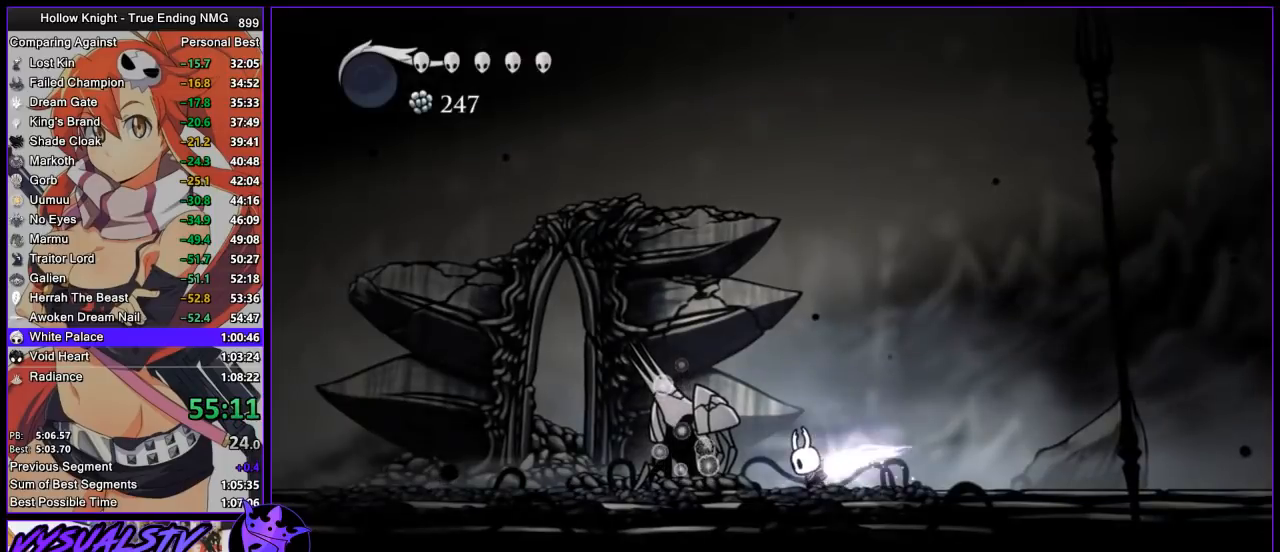
{"buttons": ["TRIANGLE"], "left_stick": "center", "right_stick": "center", "events": []}
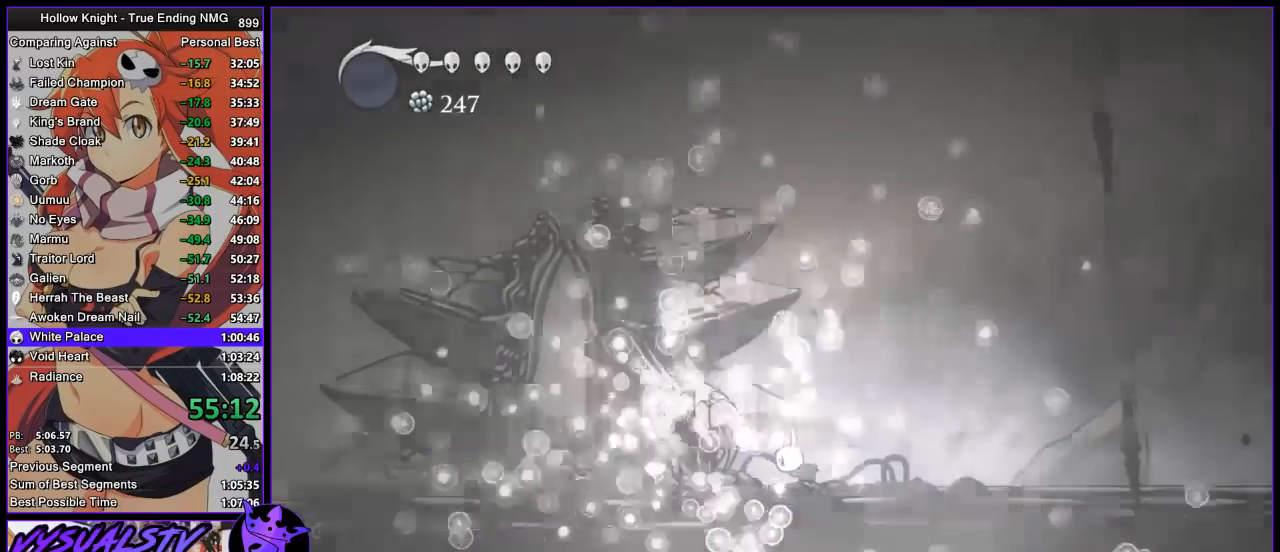
{"buttons": ["TRIANGLE"], "left_stick": "center", "right_stick": "center", "events": []}
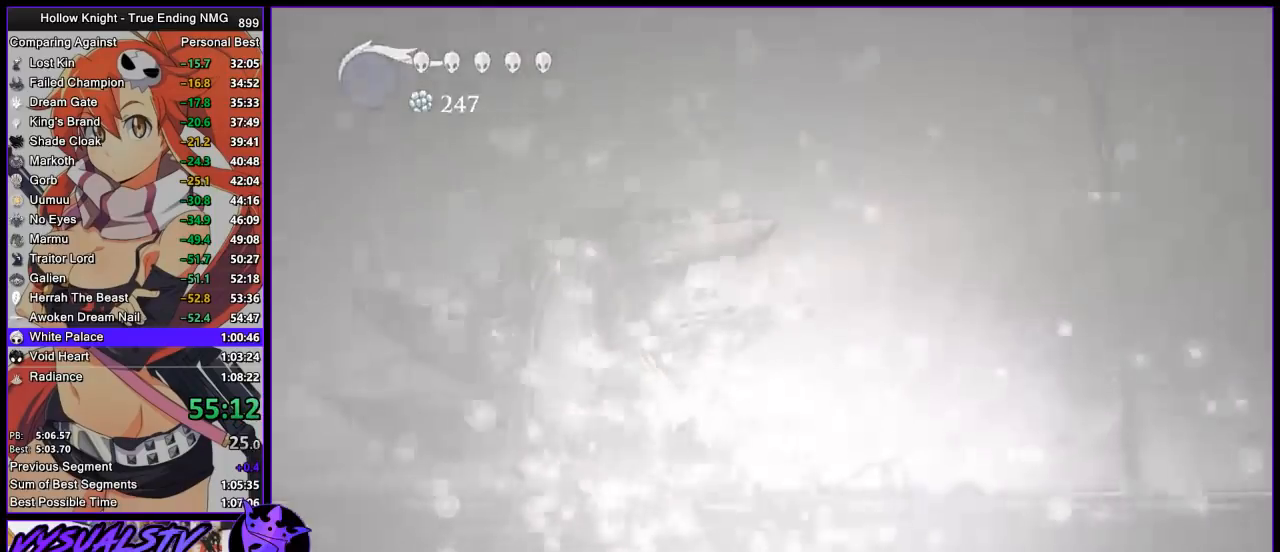
{"buttons": ["TRIANGLE"], "left_stick": "center", "right_stick": "center", "events": []}
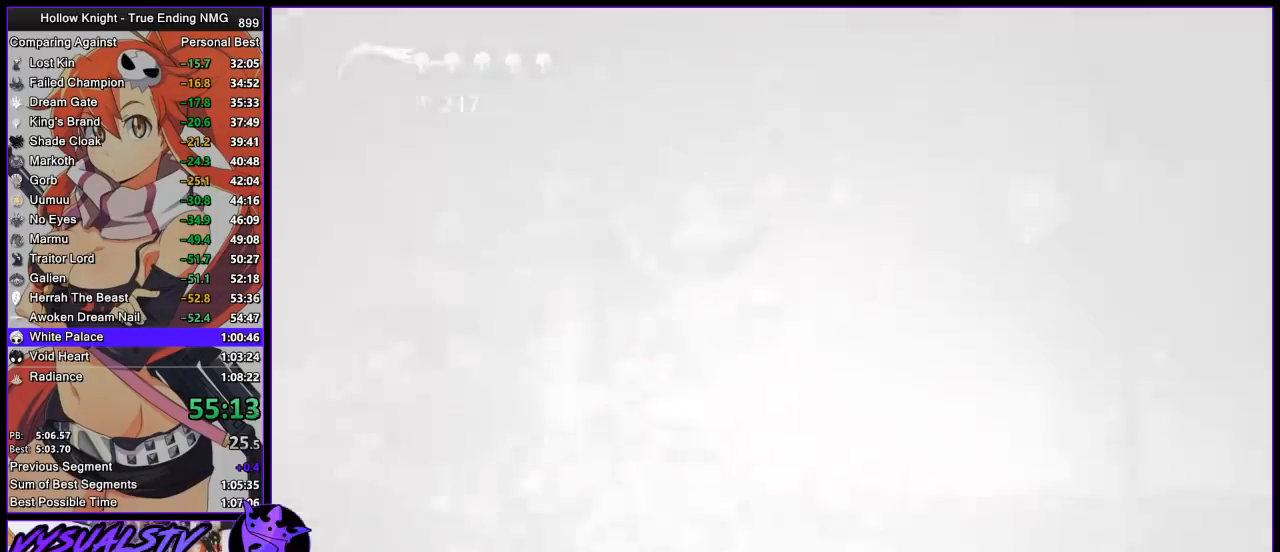
{"buttons": [], "left_stick": "center", "right_stick": "center", "events": [[133, "TRIANGLE", "up"]]}
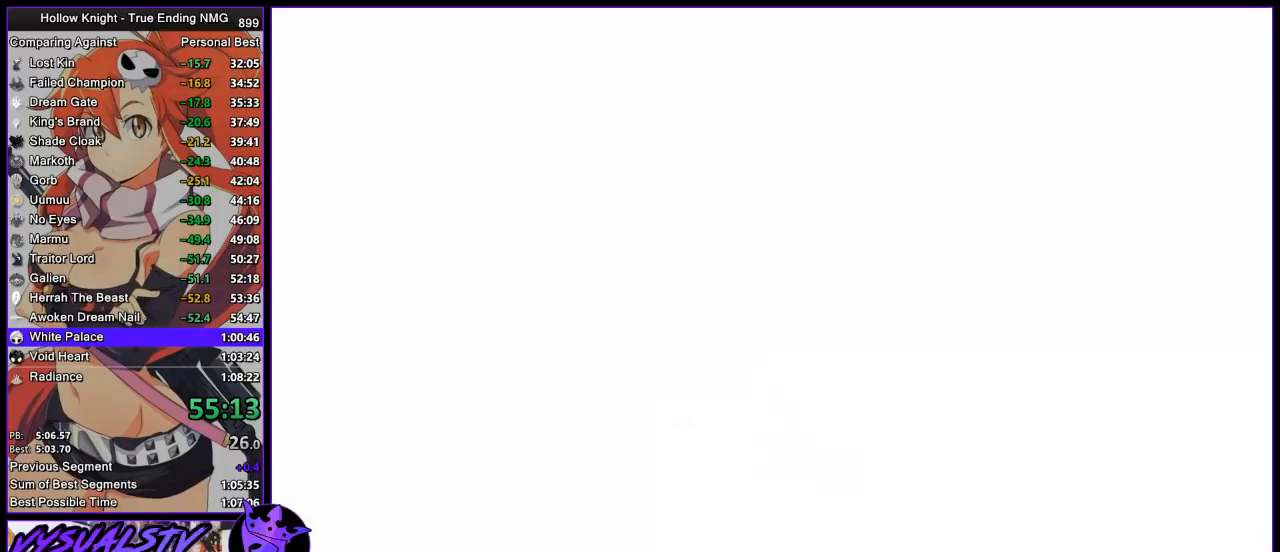
{"buttons": [], "left_stick": "center", "right_stick": "center", "events": []}
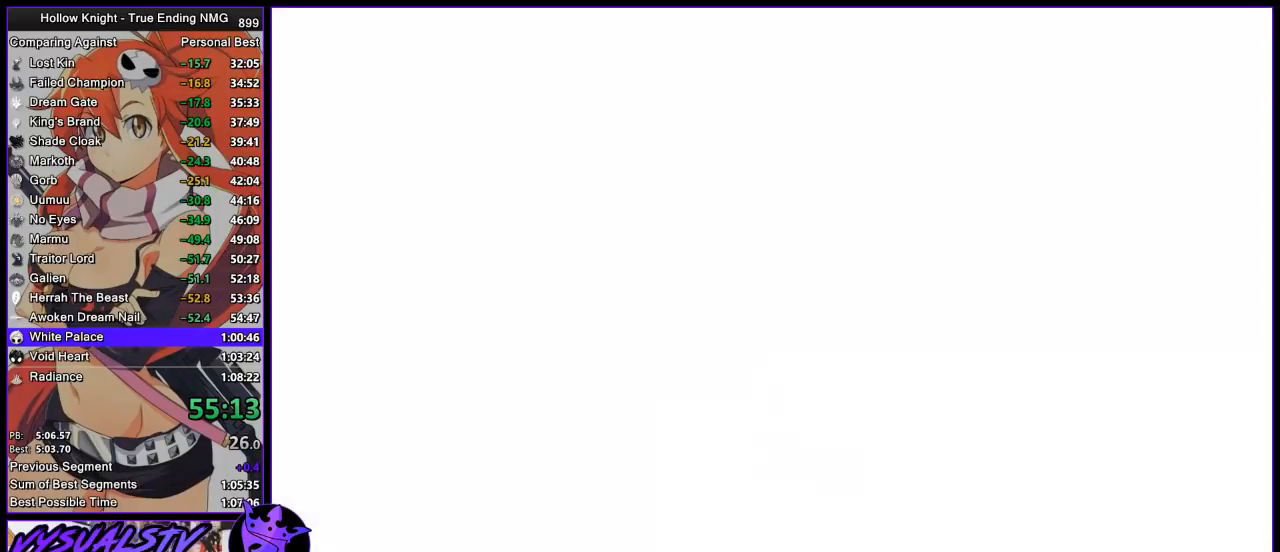
{"buttons": [], "left_stick": "center", "right_stick": "center", "events": []}
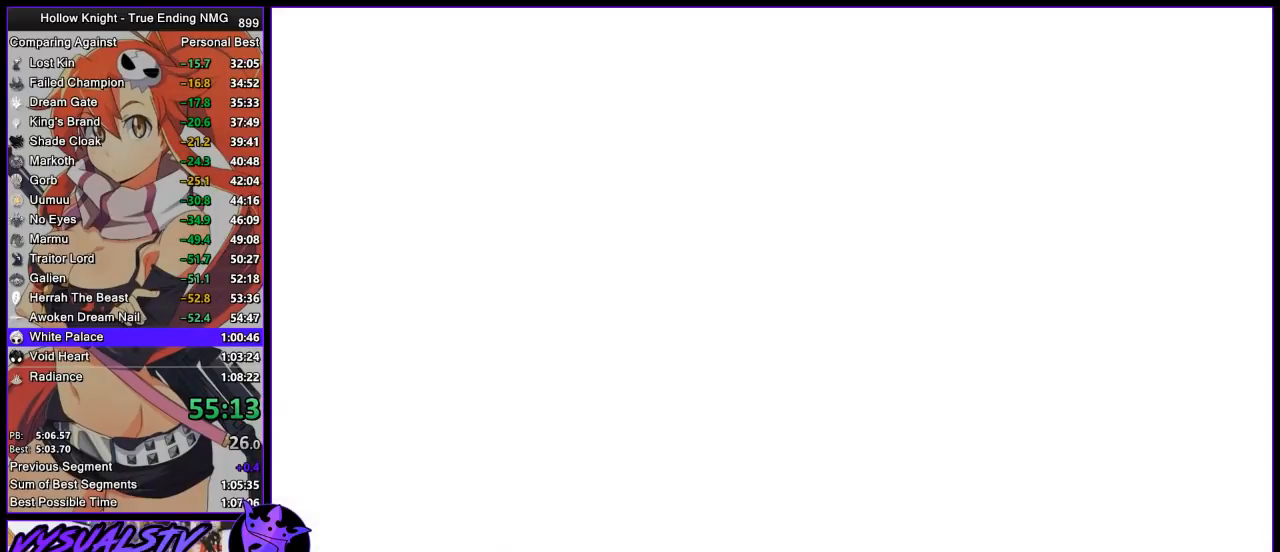
{"buttons": ["CROSS", "DPAD_RIGHT"], "left_stick": "center", "right_stick": "center", "events": [[233, "CROSS", "down"], [367, "CROSS", "up"], [433, "CROSS", "down"], [467, "DPAD_RIGHT", "down"]]}
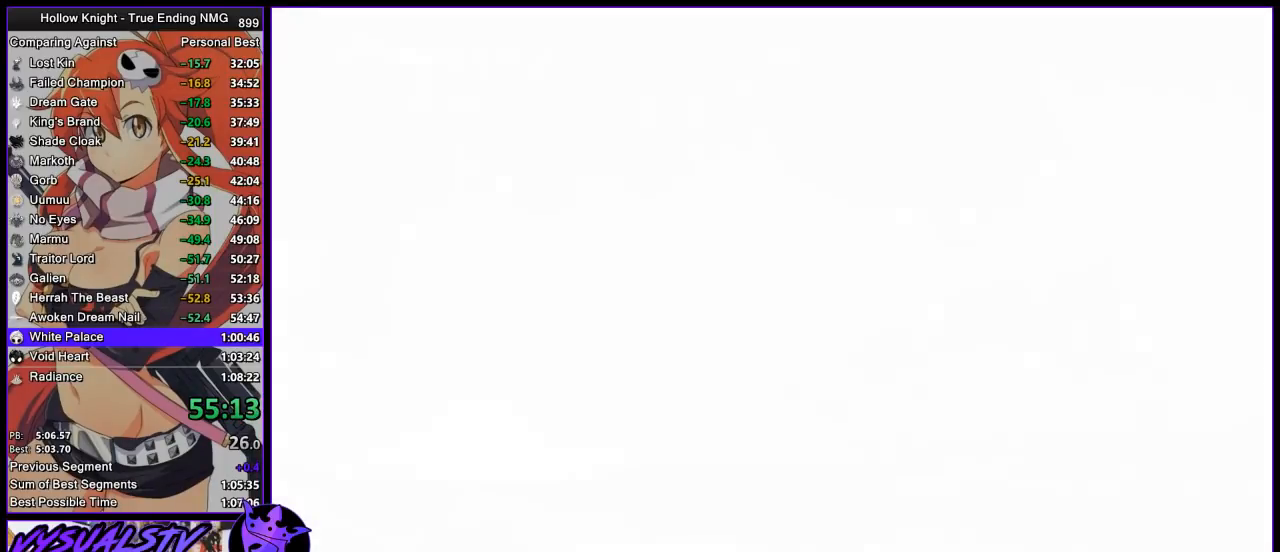
{"buttons": [], "left_stick": "center", "right_stick": "center", "events": [[33, "CROSS", "up"], [33, "DPAD_RIGHT", "up"], [67, "CROSS", "down"], [167, "CROSS", "up"], [233, "CROSS", "down"], [300, "CROSS", "up"], [300, "DPAD_RIGHT", "down"], [333, "DPAD_RIGHT", "up"], [367, "CROSS", "down"], [400, "DPAD_RIGHT", "down"], [467, "CROSS", "up"], [467, "DPAD_RIGHT", "up"]]}
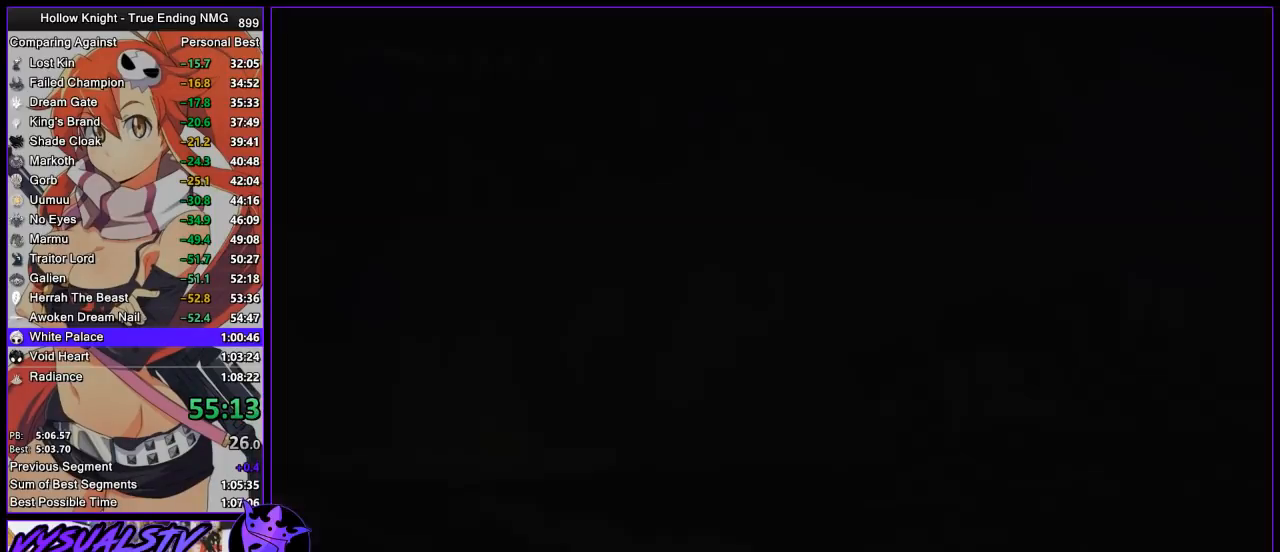
{"buttons": ["CROSS", "DPAD_RIGHT"], "left_stick": "center", "right_stick": "center", "events": [[33, "CROSS", "down"], [33, "DPAD_RIGHT", "down"], [100, "DPAD_RIGHT", "up"], [133, "CROSS", "up"], [167, "DPAD_RIGHT", "down"], [200, "CROSS", "down"], [200, "SQUARE", "down"], [233, "CROSS", "up"], [267, "DPAD_RIGHT", "up"], [267, "SQUARE", "up"], [300, "DPAD_RIGHT", "down"], [367, "CROSS", "down"], [367, "SQUARE", "down"], [400, "DPAD_RIGHT", "up"], [433, "CROSS", "up"], [433, "SQUARE", "up"], [467, "DPAD_RIGHT", "down"], [500, "CROSS", "down"]]}
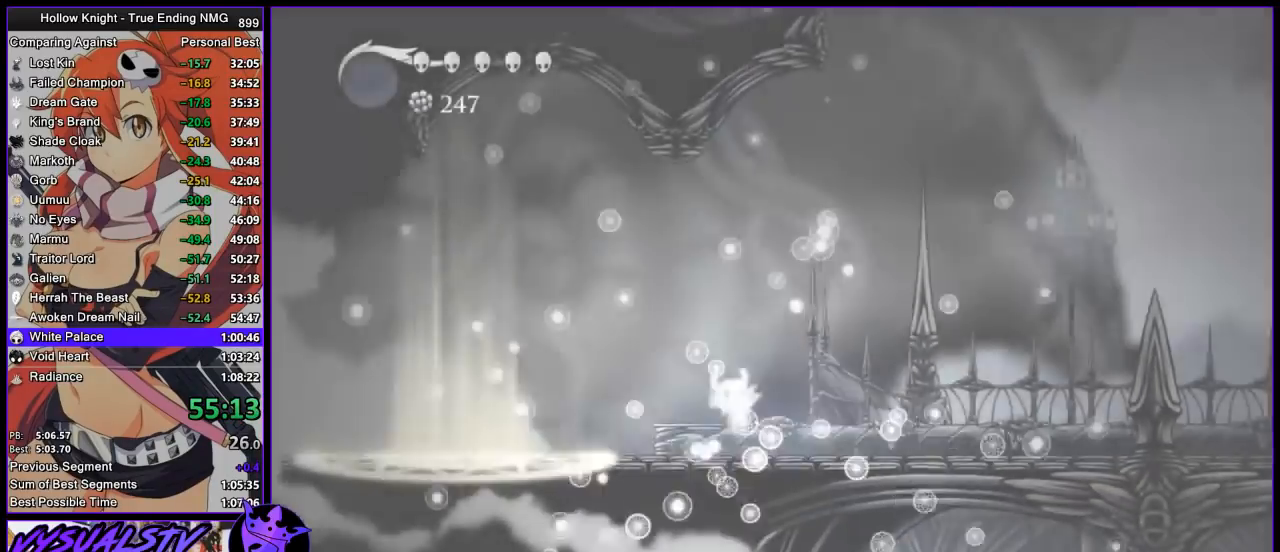
{"buttons": ["CROSS", "SQUARE"], "left_stick": "center", "right_stick": "center", "events": [[33, "DPAD_RIGHT", "up"], [33, "SQUARE", "down"], [67, "SQUARE", "up"], [100, "CROSS", "up"], [100, "DPAD_RIGHT", "down"], [200, "CROSS", "down"], [200, "DPAD_RIGHT", "up"], [200, "SQUARE", "down"], [233, "CROSS", "up"], [233, "DPAD_RIGHT", "down"], [233, "SQUARE", "up"], [300, "CROSS", "down"], [300, "DPAD_RIGHT", "up"], [300, "SQUARE", "down"], [367, "DPAD_RIGHT", "down"], [367, "SQUARE", "up"], [400, "CROSS", "up"], [433, "DPAD_RIGHT", "up"], [467, "CROSS", "down"], [467, "SQUARE", "down"]]}